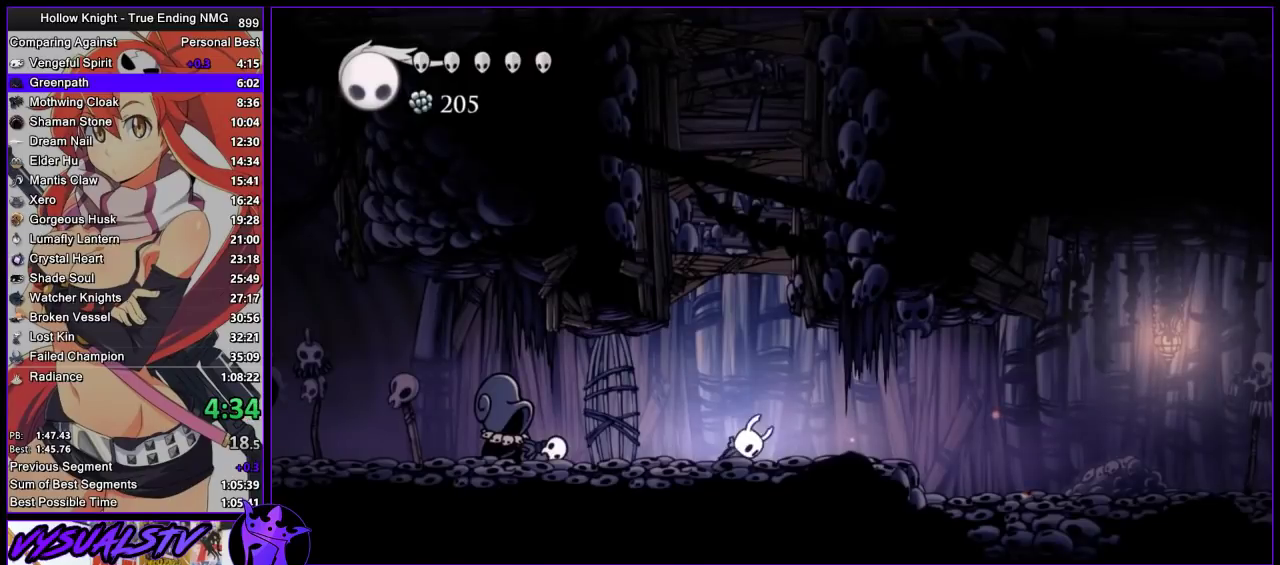
Gameplay with a controller (PlayStation layout); each line is a JSON object with the inputs held at the frame after it. "button_events" lists button changes between this image and that frame as [ms after this image, input, new state], when the widget could be followed in between (sticks are given only as held states). Not read: L3 R3.
{"buttons": ["CROSS", "CIRCLE", "SQUARE", "TRIANGLE"], "left_stick": "center", "right_stick": "center", "button_events": [[33, "CROSS", "down"], [67, "SQUARE", "up"], [100, "CIRCLE", "down"], [133, "CROSS", "up"], [133, "TRIANGLE", "down"], [167, "DPAD_RIGHT", "up"], [167, "SQUARE", "down"], [200, "CROSS", "down"], [233, "DPAD_RIGHT", "down"], [233, "SQUARE", "up"], [233, "TRIANGLE", "up"], [300, "CROSS", "up"], [333, "DPAD_RIGHT", "up"], [333, "SQUARE", "down"], [333, "TRIANGLE", "down"], [367, "CROSS", "down"], [400, "DPAD_RIGHT", "down"], [400, "SQUARE", "up"], [400, "TRIANGLE", "up"], [467, "DPAD_RIGHT", "up"], [500, "SQUARE", "down"], [500, "TRIANGLE", "down"]]}
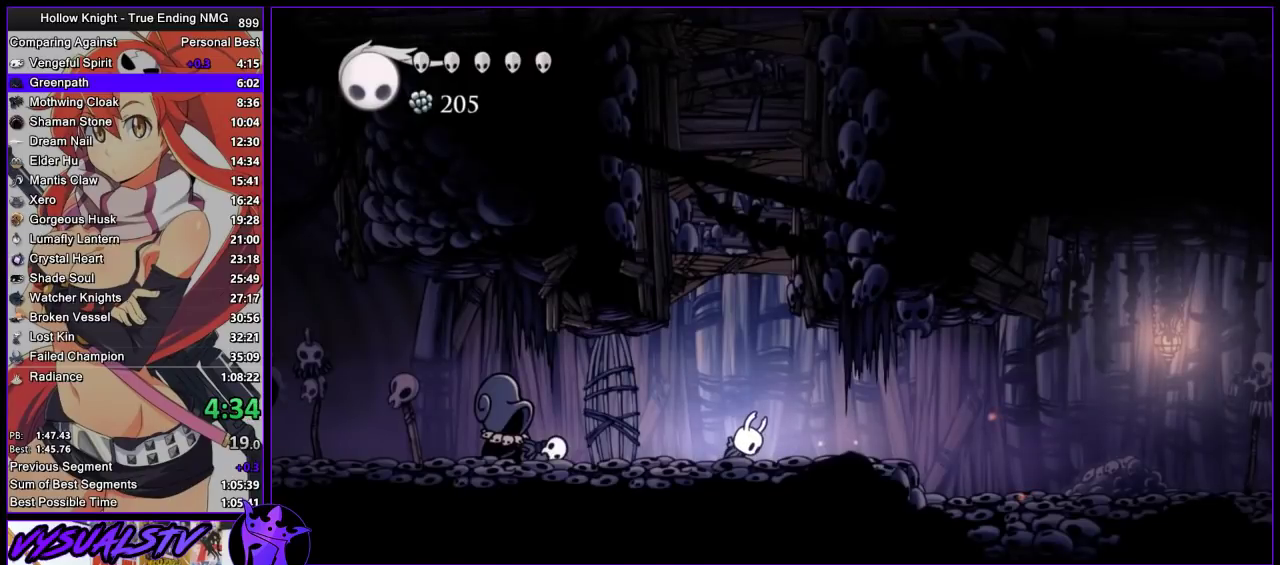
{"buttons": [], "left_stick": "right", "right_stick": "center", "button_events": [[67, "SQUARE", "up"], [67, "TRIANGLE", "up"], [133, "CROSS", "up"], [167, "SQUARE", "down"], [167, "TRIANGLE", "down"], [200, "CROSS", "down"], [233, "CIRCLE", "up"], [233, "SQUARE", "up"], [233, "TRIANGLE", "up"], [267, "CROSS", "up"]]}
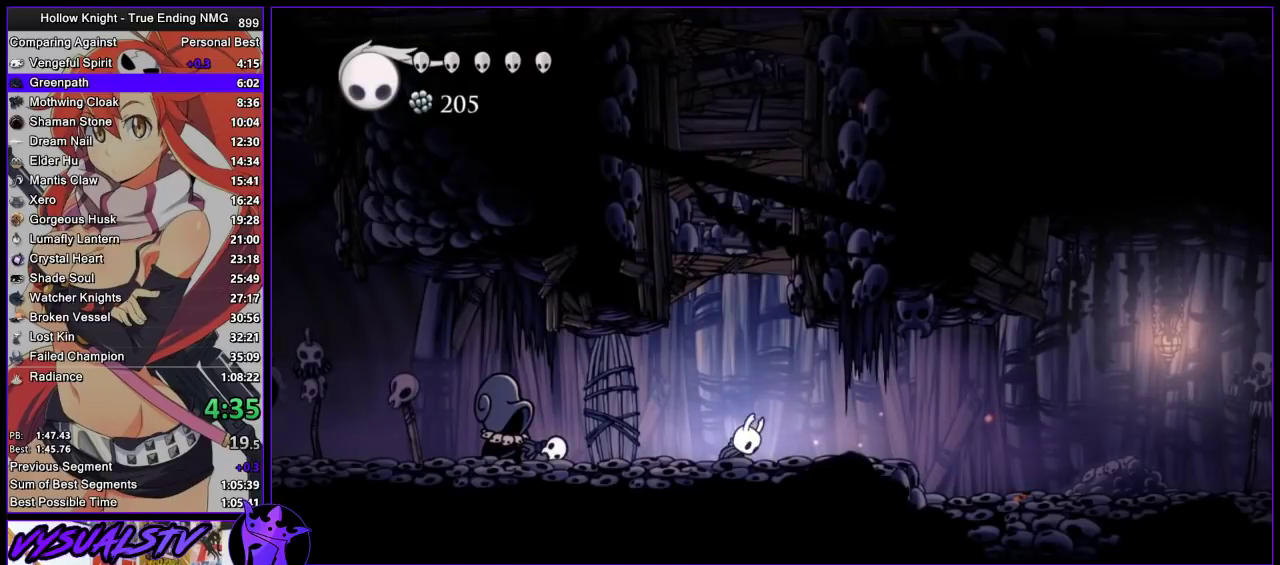
{"buttons": [], "left_stick": "right", "right_stick": "center", "button_events": []}
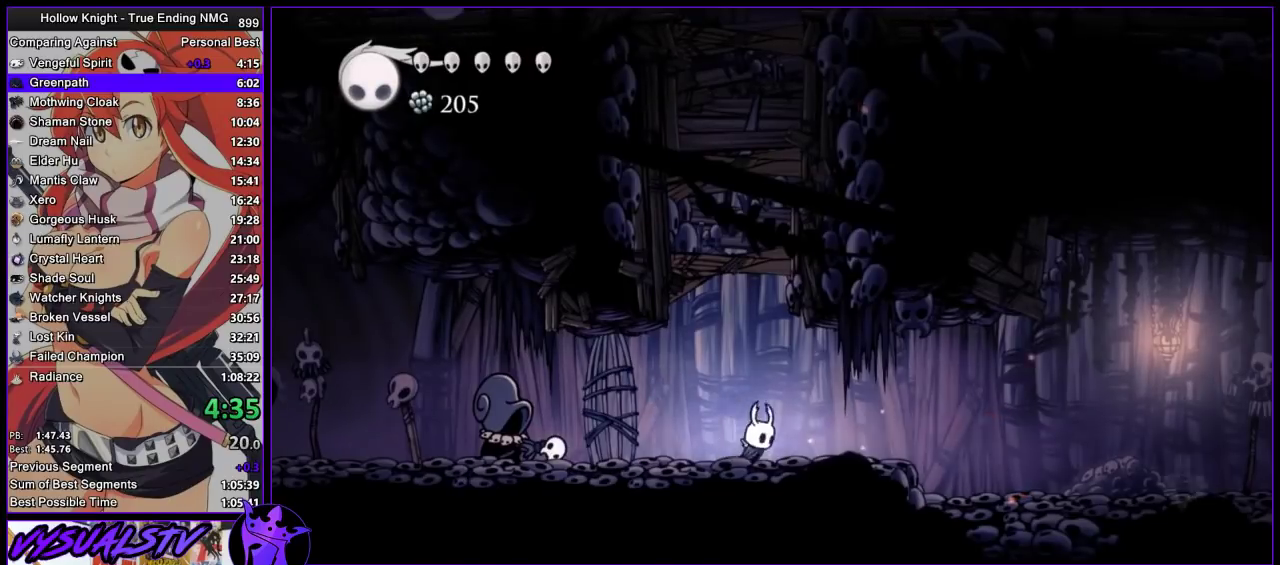
{"buttons": [], "left_stick": "right", "right_stick": "center", "button_events": [[33, "CROSS", "down"], [300, "SQUARE", "down"], [367, "CROSS", "up"], [433, "SQUARE", "up"]]}
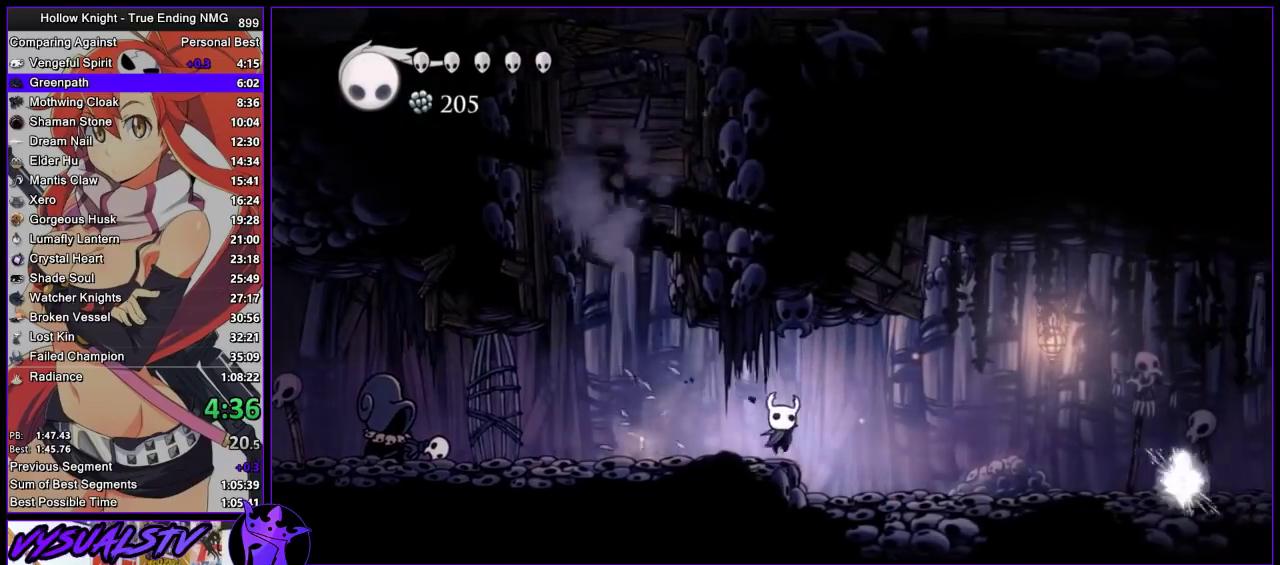
{"buttons": [], "left_stick": "right", "right_stick": "center", "button_events": []}
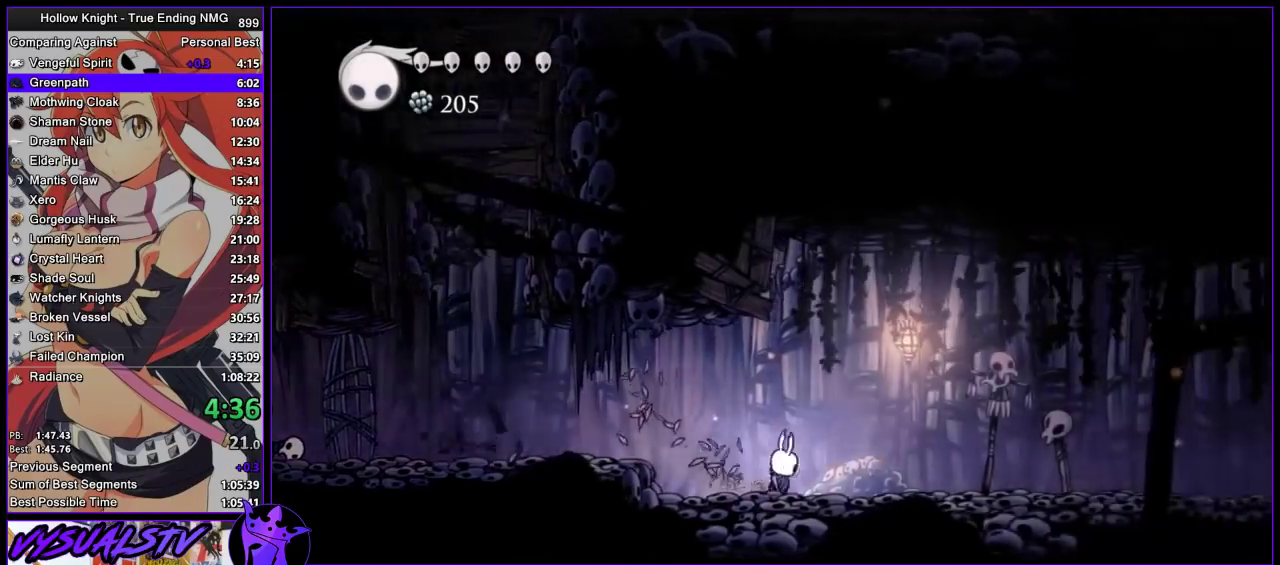
{"buttons": [], "left_stick": "right", "right_stick": "center", "button_events": [[33, "SQUARE", "down"], [133, "SQUARE", "up"]]}
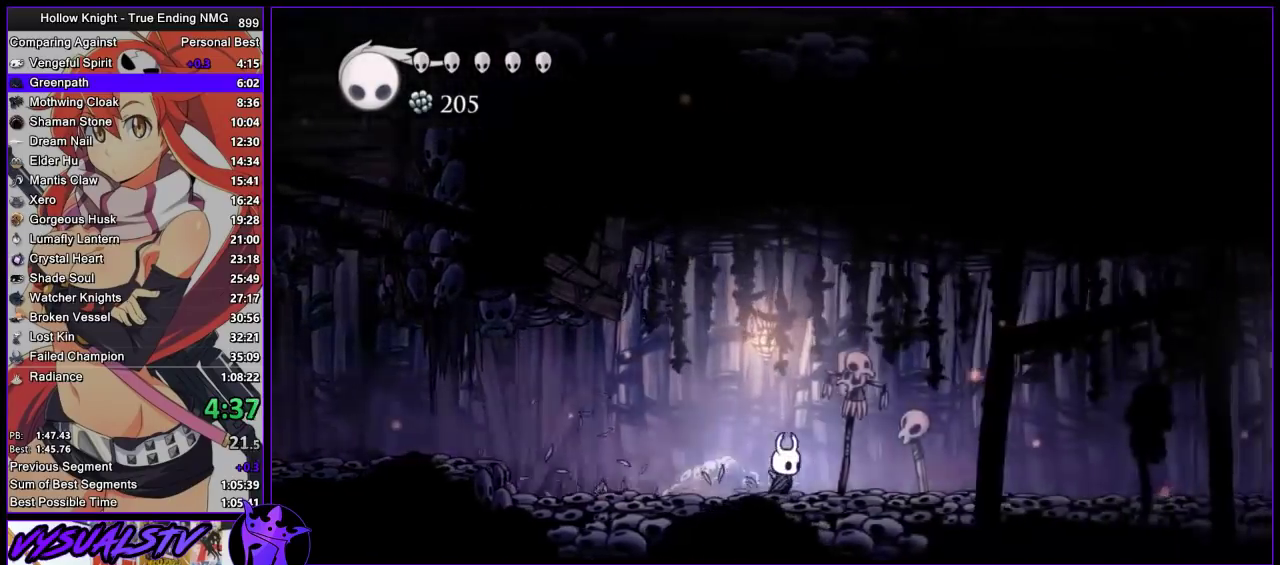
{"buttons": [], "left_stick": "right", "right_stick": "center", "button_events": []}
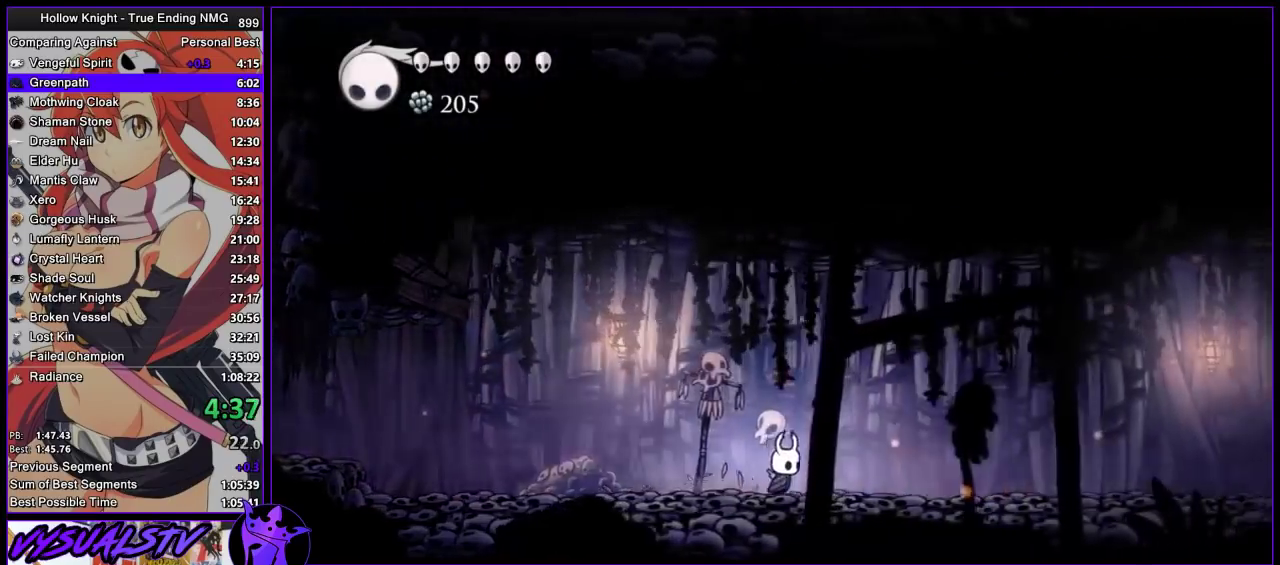
{"buttons": [], "left_stick": "right", "right_stick": "center", "button_events": [[133, "SQUARE", "down"], [267, "SQUARE", "up"]]}
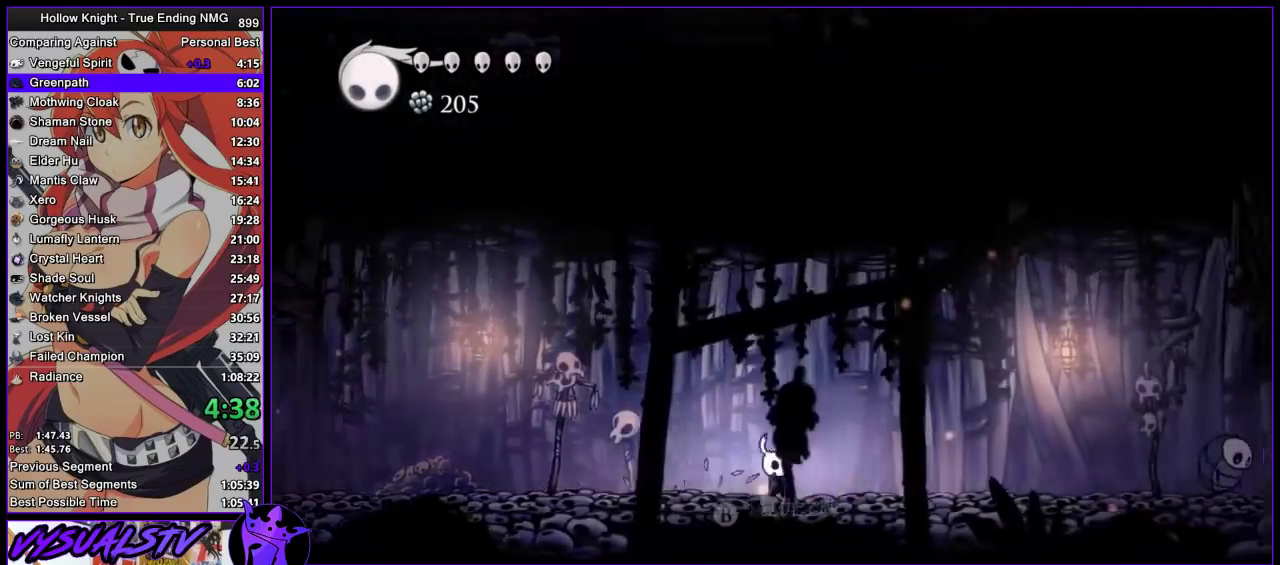
{"buttons": [], "left_stick": "right", "right_stick": "center", "button_events": [[33, "SQUARE", "down"], [200, "SQUARE", "up"]]}
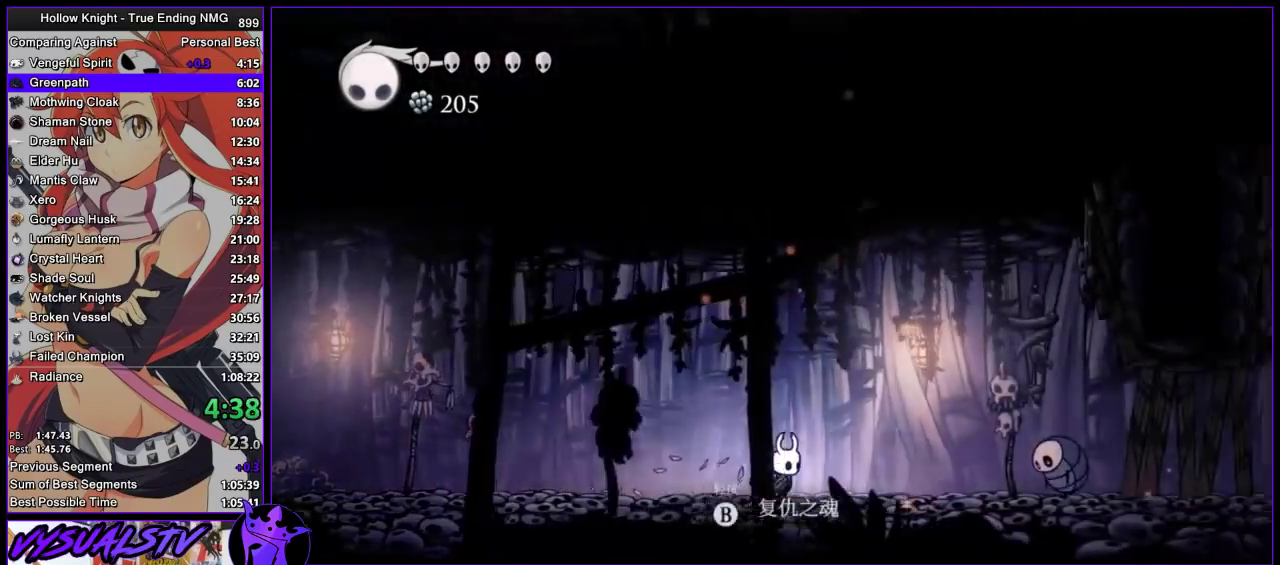
{"buttons": ["CROSS"], "left_stick": "right", "right_stick": "center", "button_events": [[433, "CROSS", "down"]]}
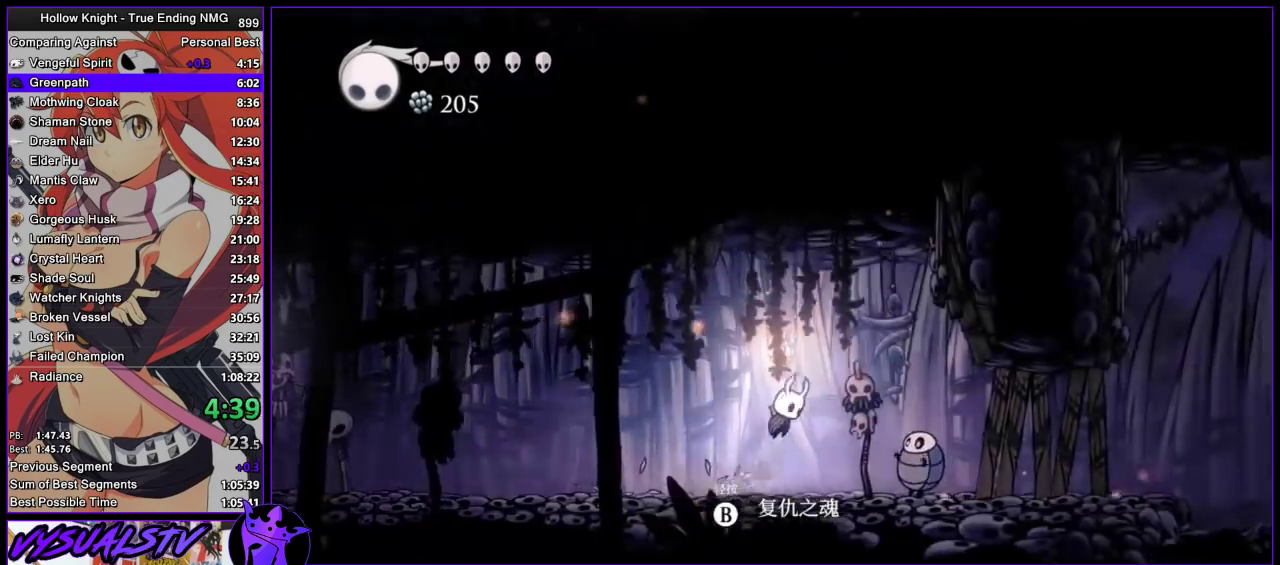
{"buttons": [], "left_stick": "right", "right_stick": "center", "button_events": [[233, "CROSS", "up"]]}
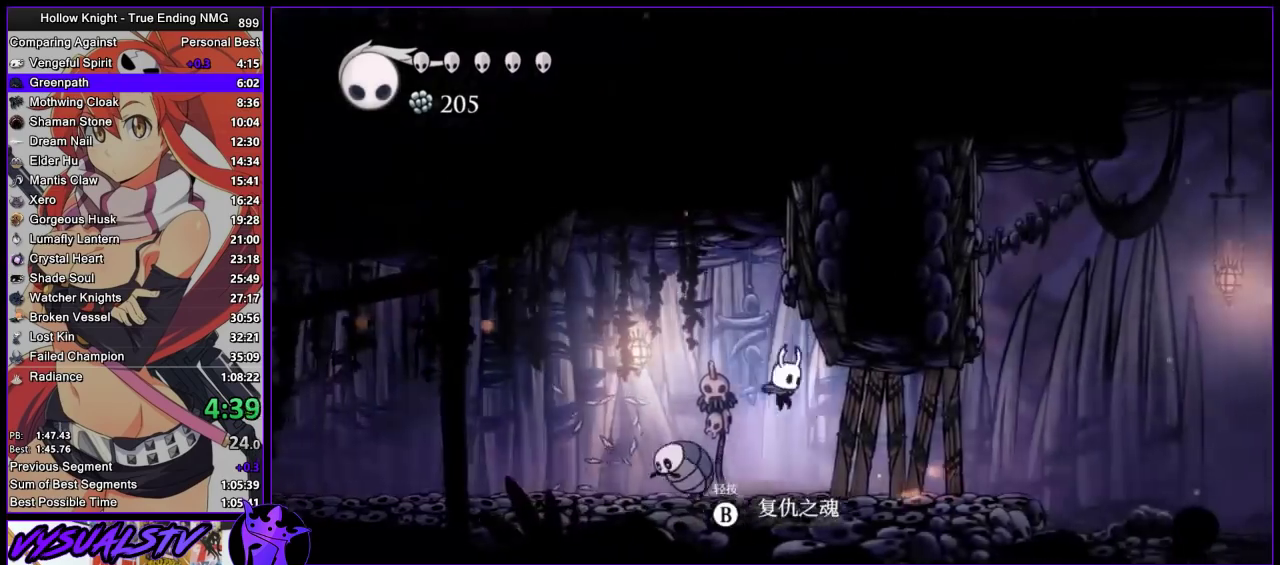
{"buttons": ["SQUARE"], "left_stick": "up", "right_stick": "center", "button_events": [[133, "SQUARE", "down"], [300, "SQUARE", "up"], [500, "SQUARE", "down"]]}
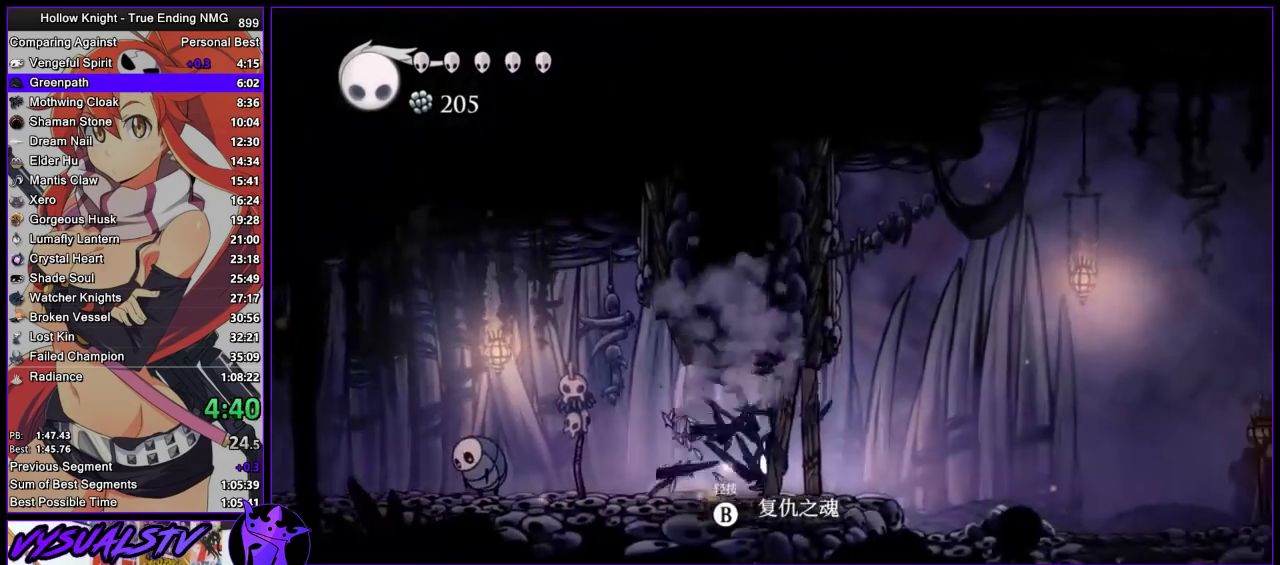
{"buttons": ["SQUARE"], "left_stick": "right", "right_stick": "center", "button_events": [[133, "SQUARE", "up"], [467, "SQUARE", "down"]]}
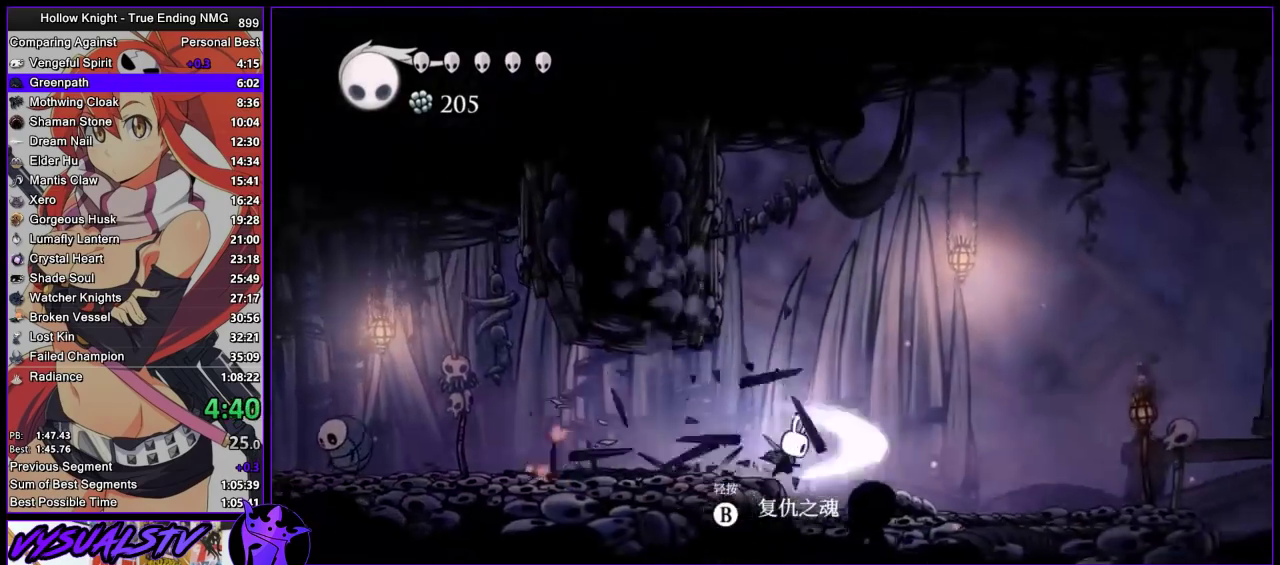
{"buttons": [], "left_stick": "right", "right_stick": "center", "button_events": [[100, "SQUARE", "up"], [367, "SQUARE", "down"], [500, "SQUARE", "up"]]}
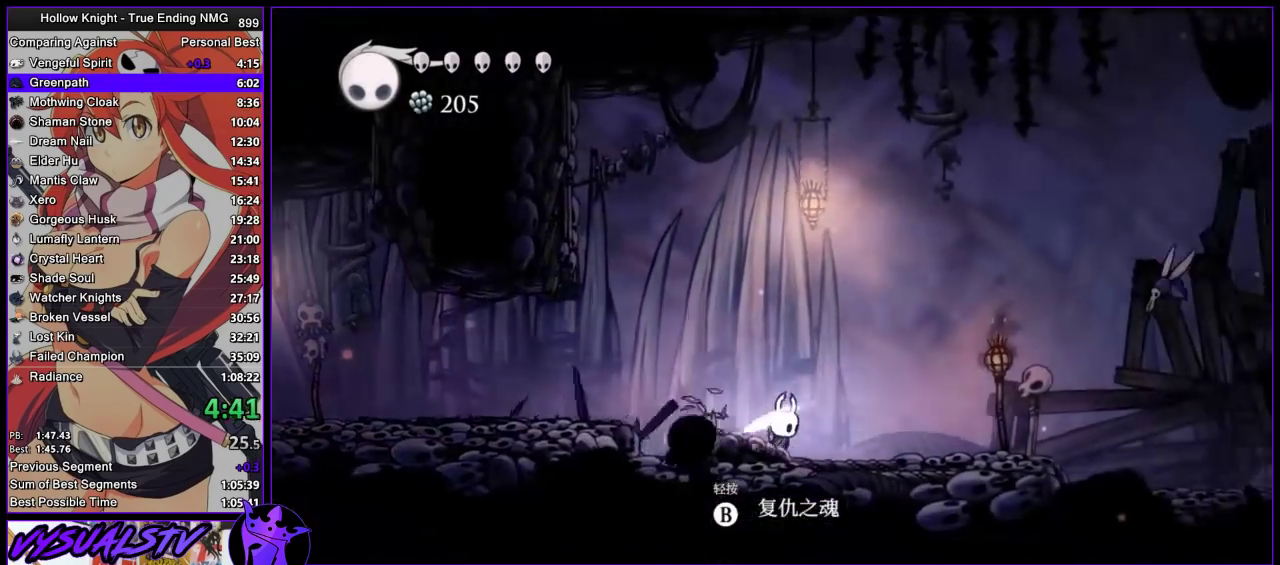
{"buttons": [], "left_stick": "right", "right_stick": "center", "button_events": []}
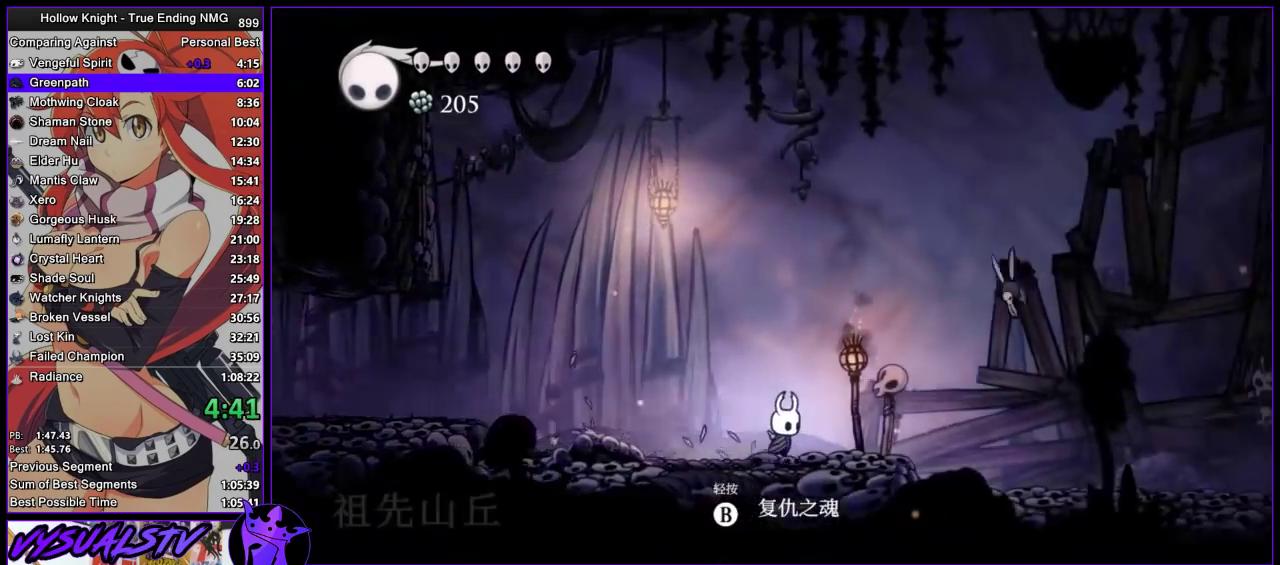
{"buttons": [], "left_stick": "right", "right_stick": "center", "button_events": []}
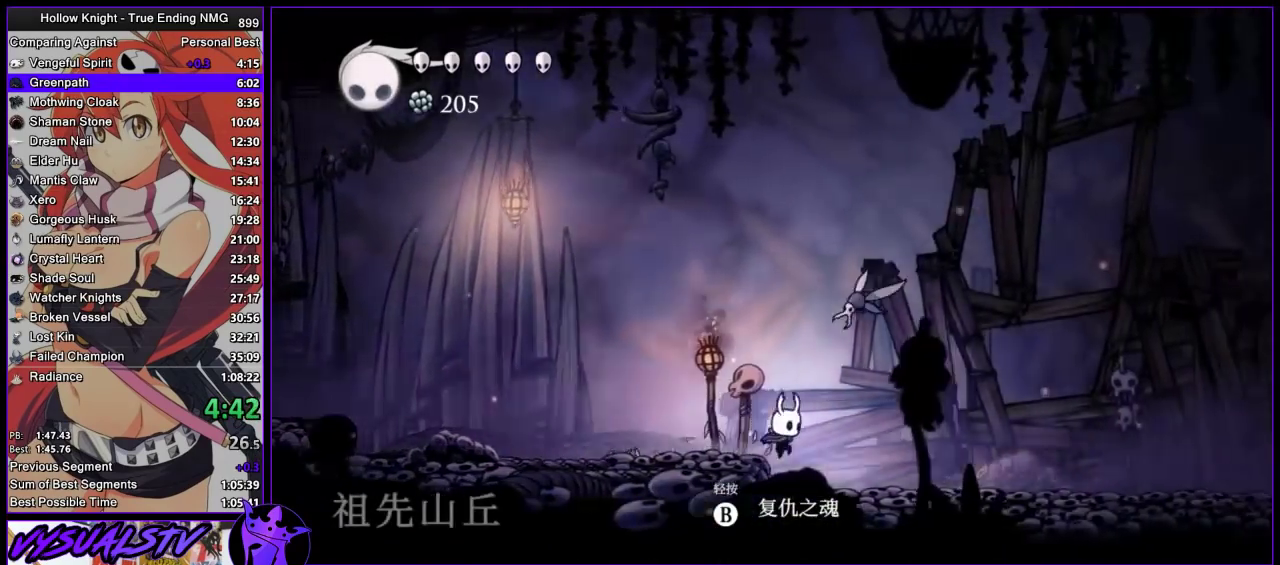
{"buttons": [], "left_stick": "right", "right_stick": "center", "button_events": [[267, "CROSS", "down"], [300, "SQUARE", "down"], [367, "CROSS", "up"], [400, "SQUARE", "up"]]}